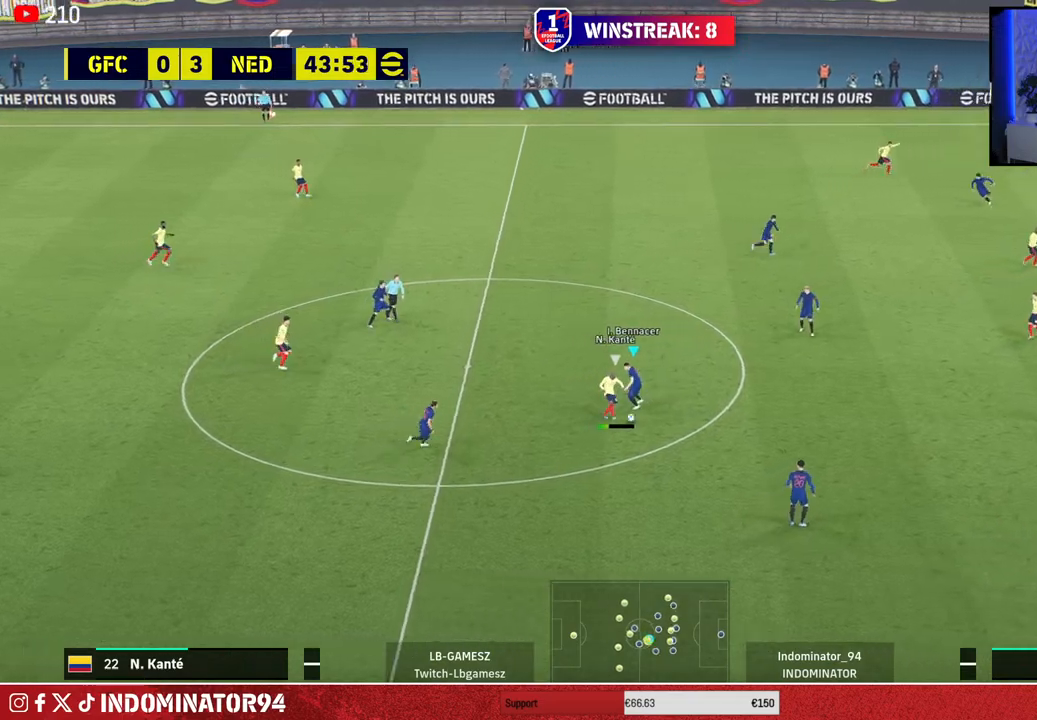
Gameplay with a controller (PlayStation layout); each line is a JSON object with the inputs held at the frame after it. "events" lists button and stick changes between this image and that frame as [ms after this image, input, new state], when the widget could be followed in between.
{"buttons": [], "left_stick": "up-left", "right_stick": "center", "events": [[183, "L1", "down"], [200, "left_stick", "up-right"], [333, "L1", "up"], [417, "R1", "up"], [450, "left_stick", "up-left"]]}
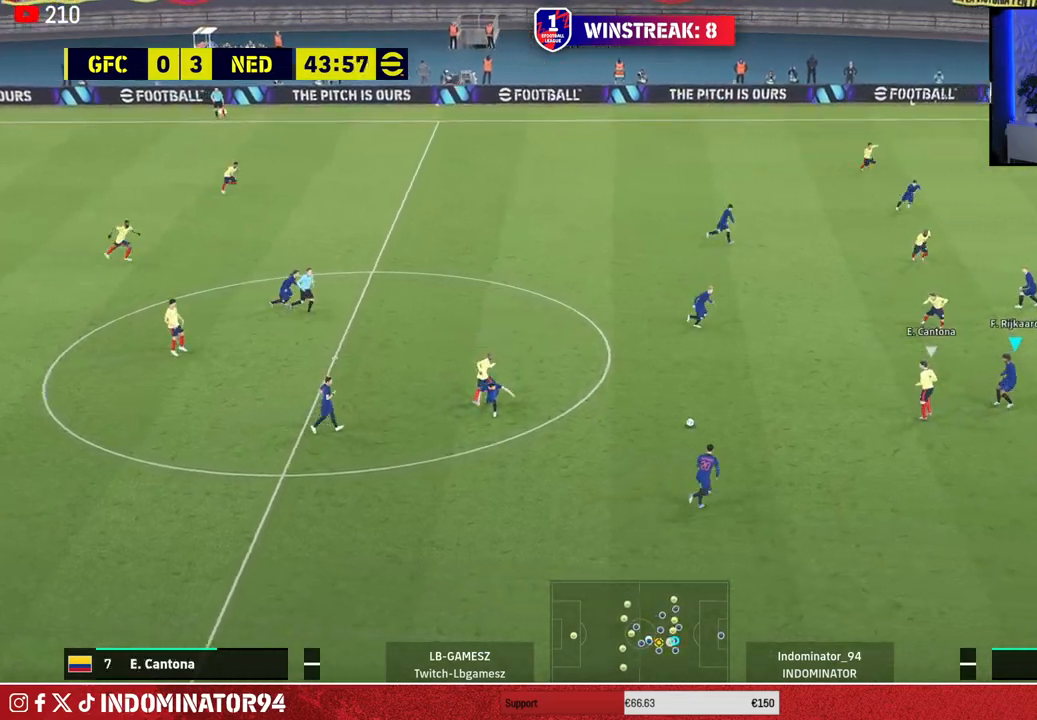
{"buttons": ["CROSS", "R1"], "left_stick": "down-right", "right_stick": "center", "events": [[233, "R1", "down"], [367, "CROSS", "down"], [383, "left_stick", "right"], [433, "left_stick", "down-right"]]}
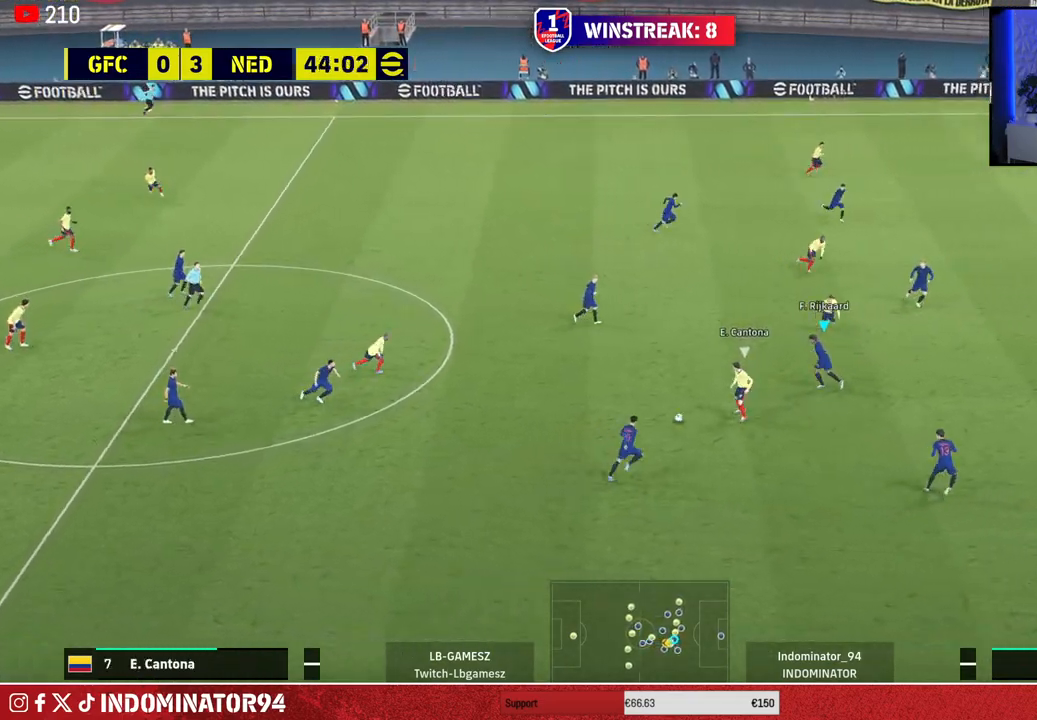
{"buttons": ["R1"], "left_stick": "down-right", "right_stick": "center", "events": [[250, "CROSS", "up"], [383, "right_stick", "right"], [467, "right_stick", "center"]]}
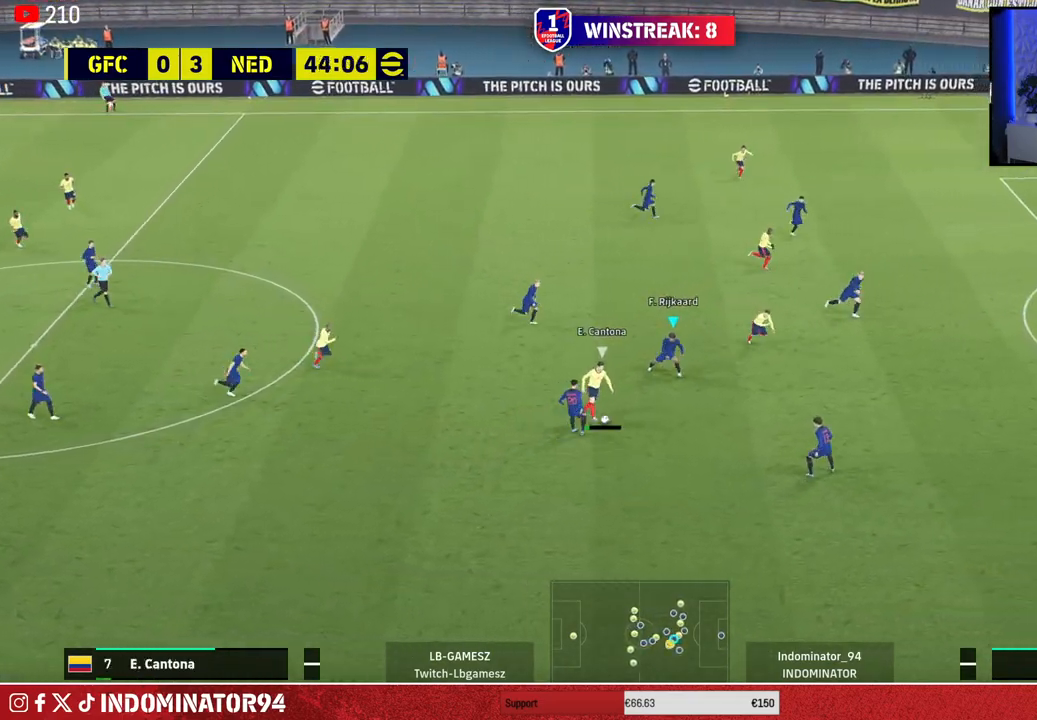
{"buttons": ["R1"], "left_stick": "down-right", "right_stick": "center", "events": []}
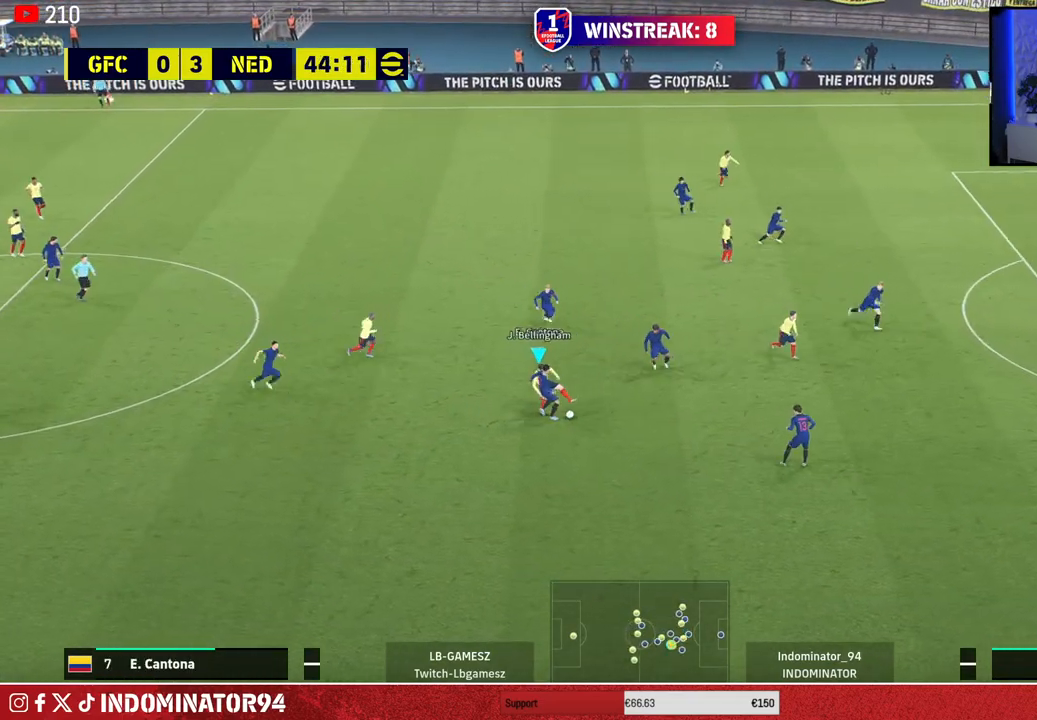
{"buttons": ["R1"], "left_stick": "down-left", "right_stick": "center", "events": [[33, "R1", "up"], [117, "left_stick", "down"], [300, "left_stick", "down-left"], [450, "R1", "down"]]}
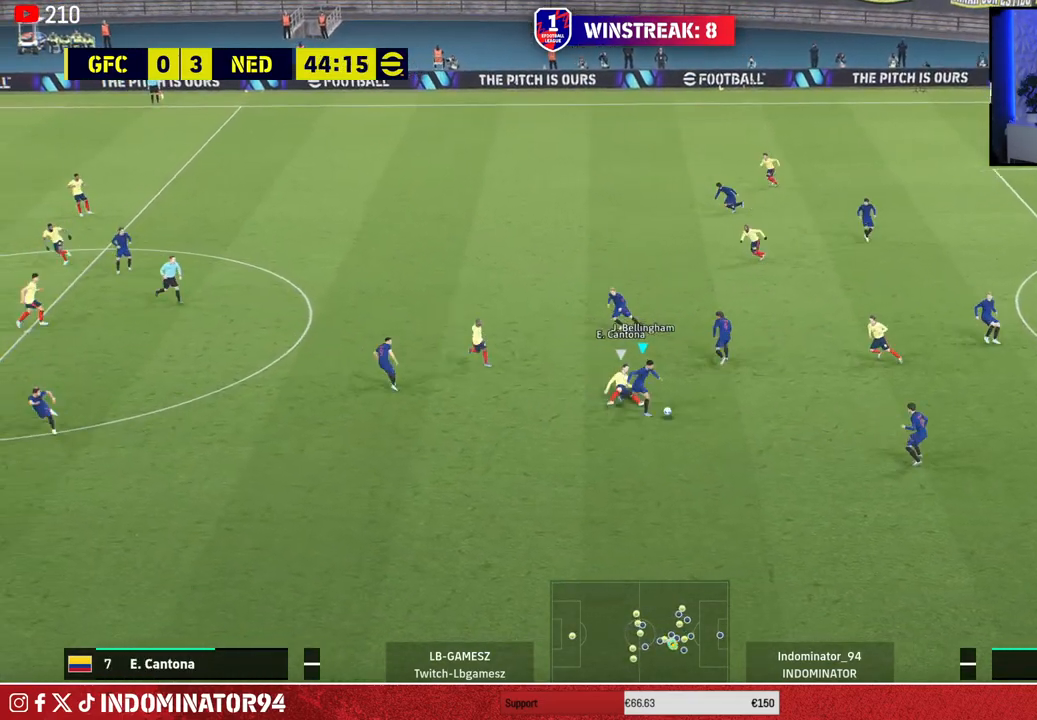
{"buttons": ["R1"], "left_stick": "down-left", "right_stick": "center", "events": []}
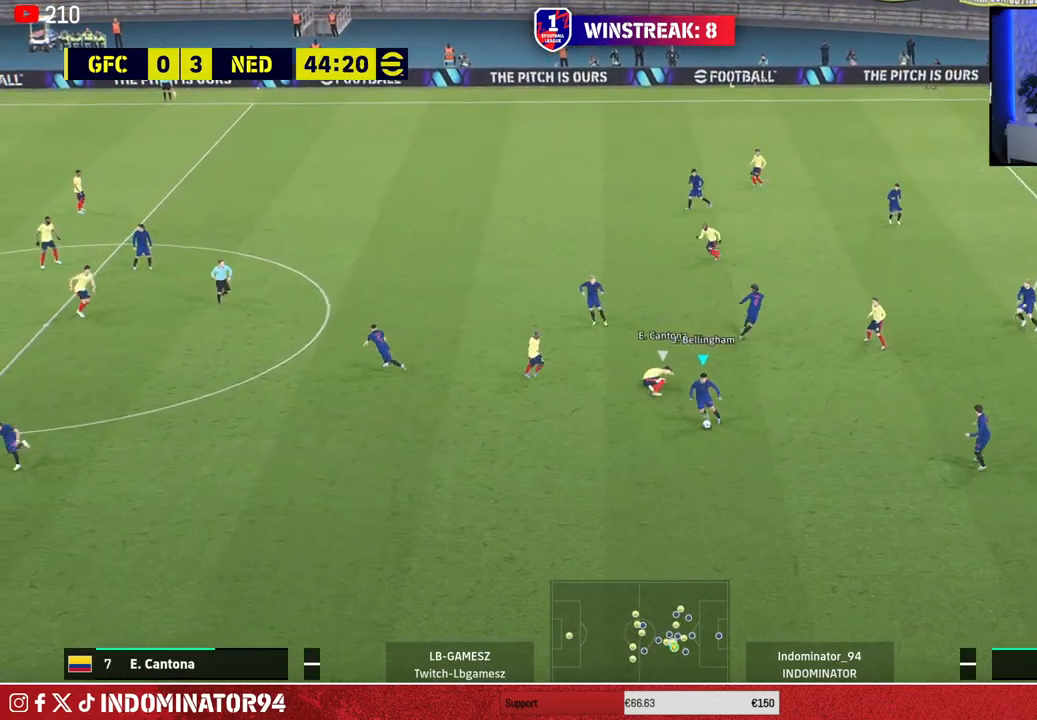
{"buttons": ["R1"], "left_stick": "down-left", "right_stick": "center", "events": [[100, "CROSS", "down"], [300, "CROSS", "up"]]}
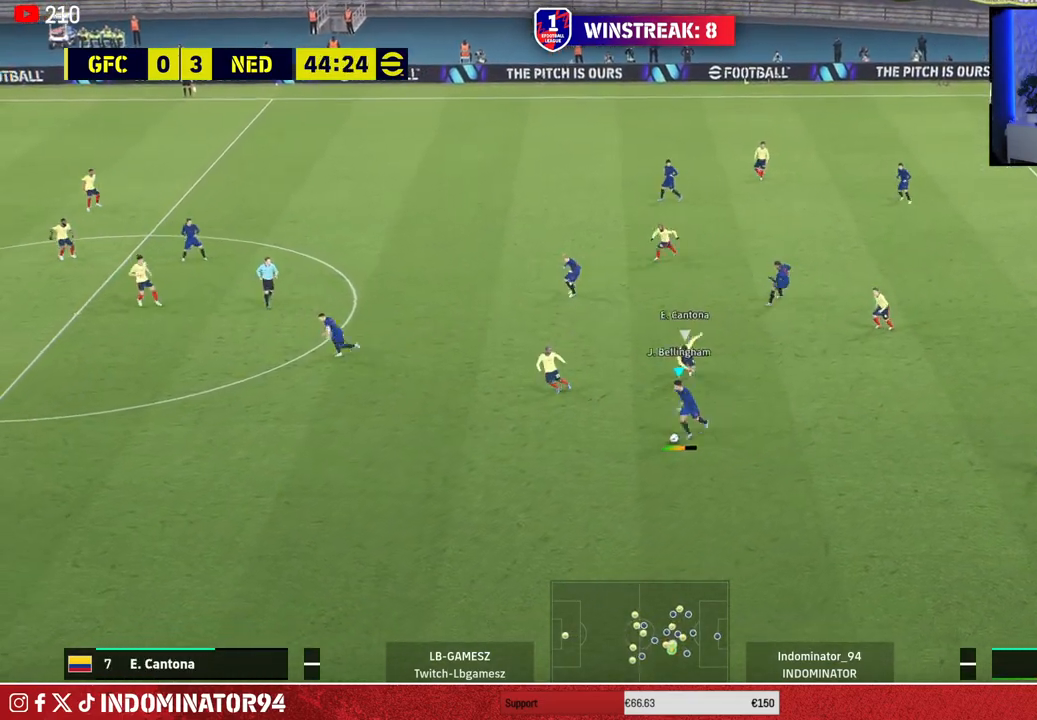
{"buttons": ["R1"], "left_stick": "up-right", "right_stick": "center", "events": [[250, "left_stick", "right"], [367, "left_stick", "up-right"]]}
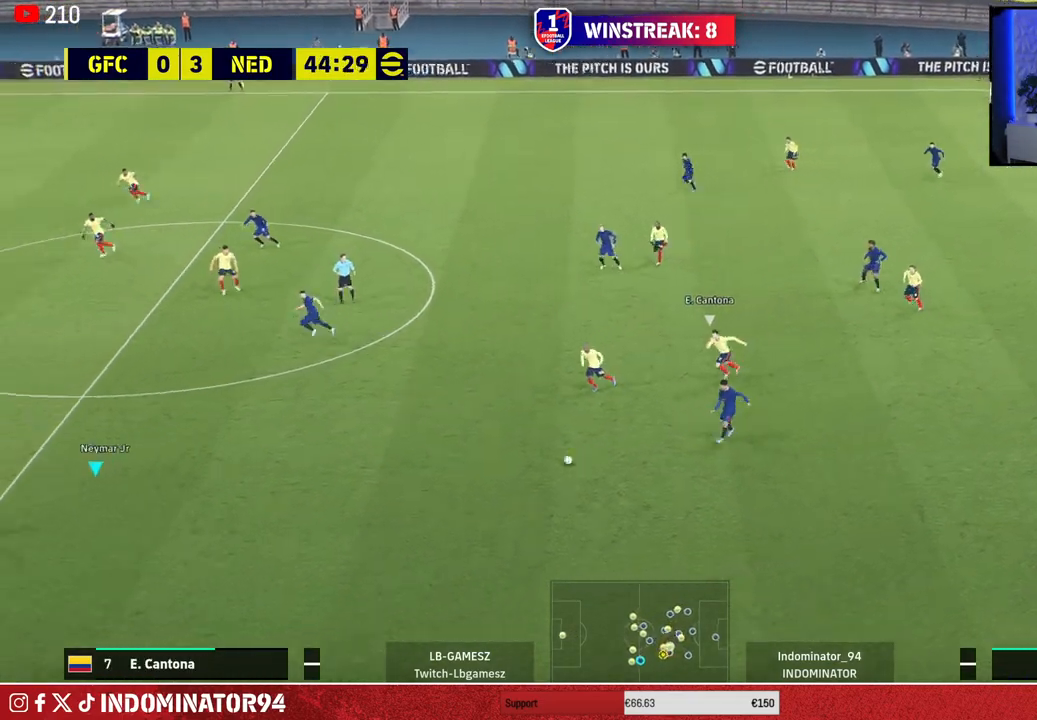
{"buttons": [], "left_stick": "down-right", "right_stick": "center", "events": [[33, "R1", "up"], [467, "left_stick", "down-right"]]}
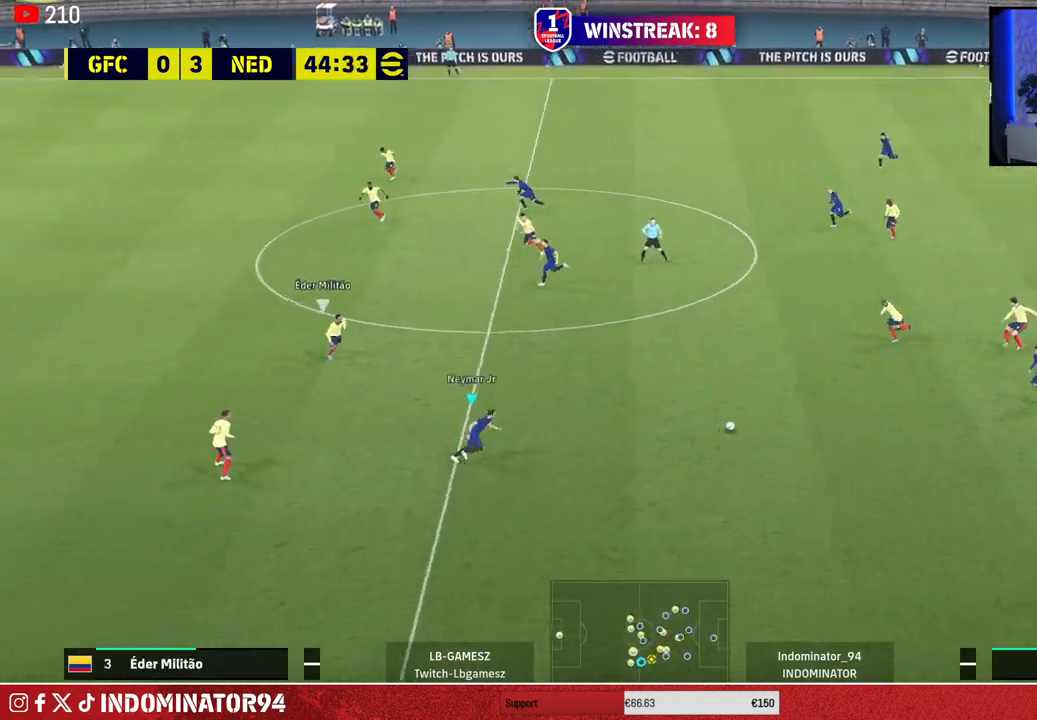
{"buttons": ["TRIANGLE"], "left_stick": "left", "right_stick": "center", "events": [[33, "left_stick", "down-left"], [367, "left_stick", "left"], [433, "TRIANGLE", "down"]]}
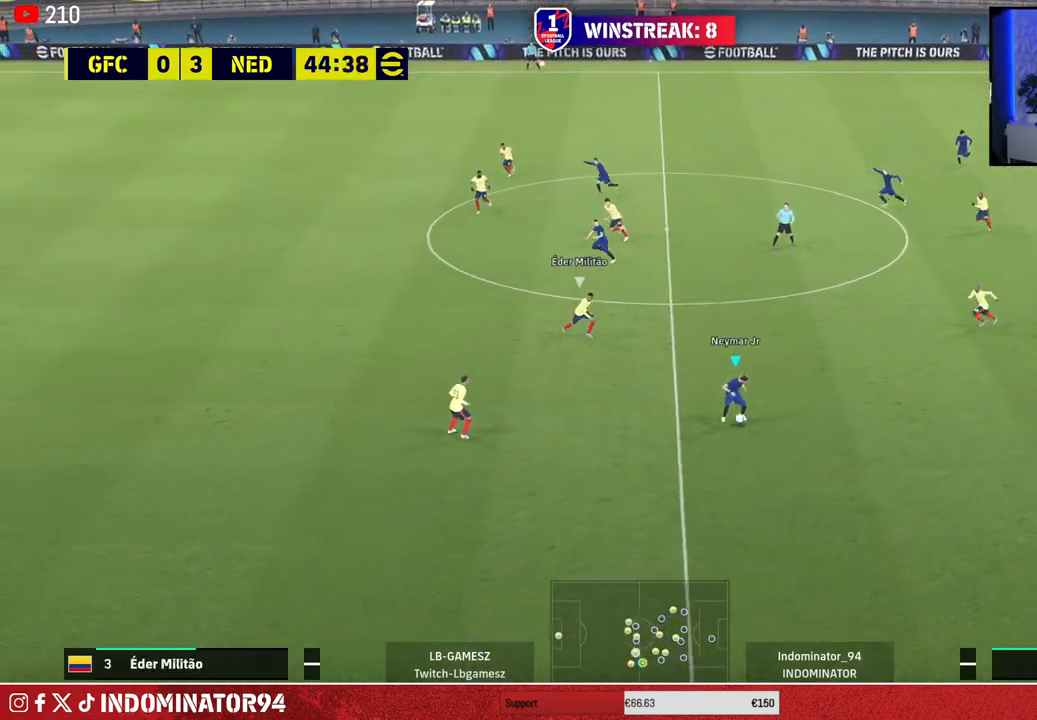
{"buttons": ["R1"], "left_stick": "left", "right_stick": "center", "events": [[117, "TRIANGLE", "up"], [400, "R1", "down"]]}
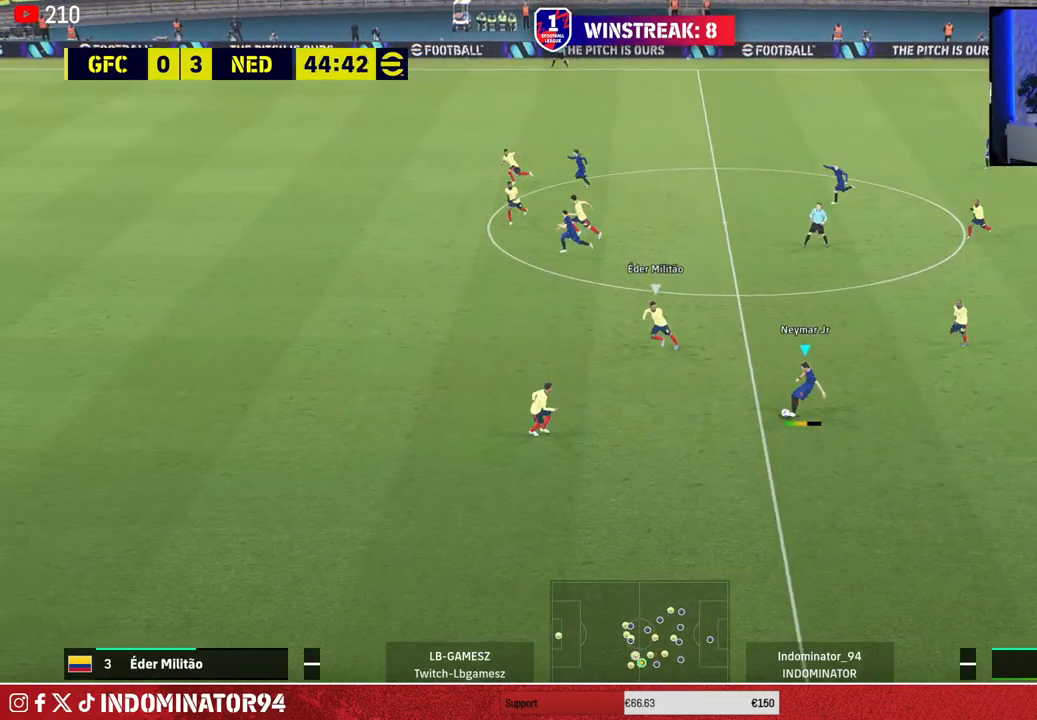
{"buttons": ["R1"], "left_stick": "left", "right_stick": "center", "events": []}
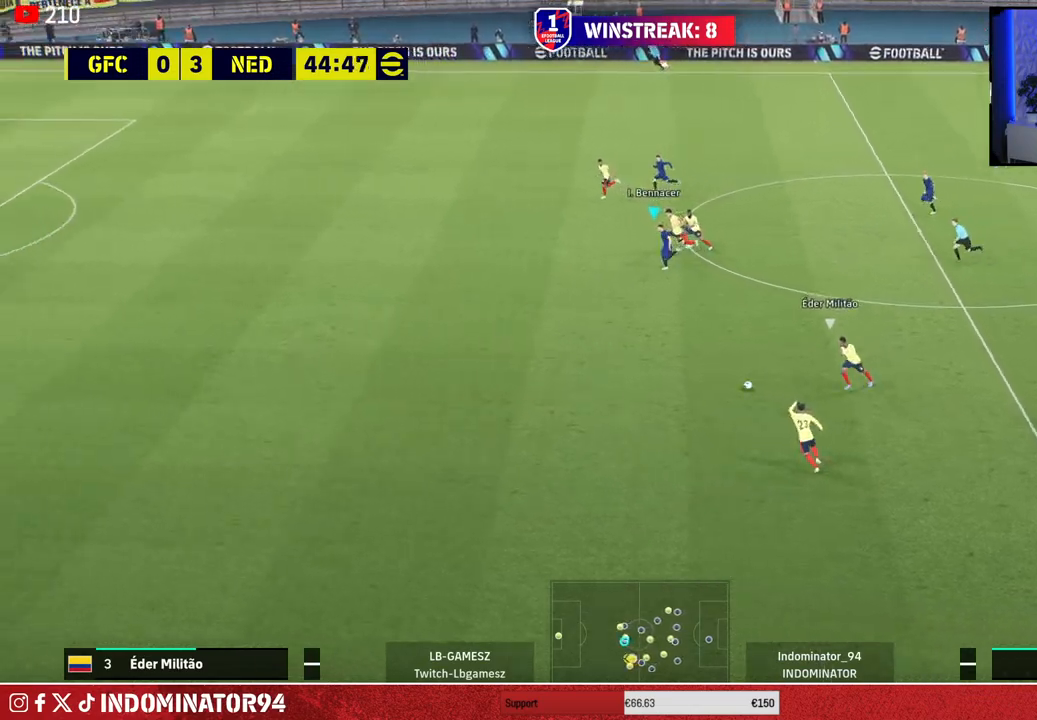
{"buttons": ["R1"], "left_stick": "left", "right_stick": "center", "events": []}
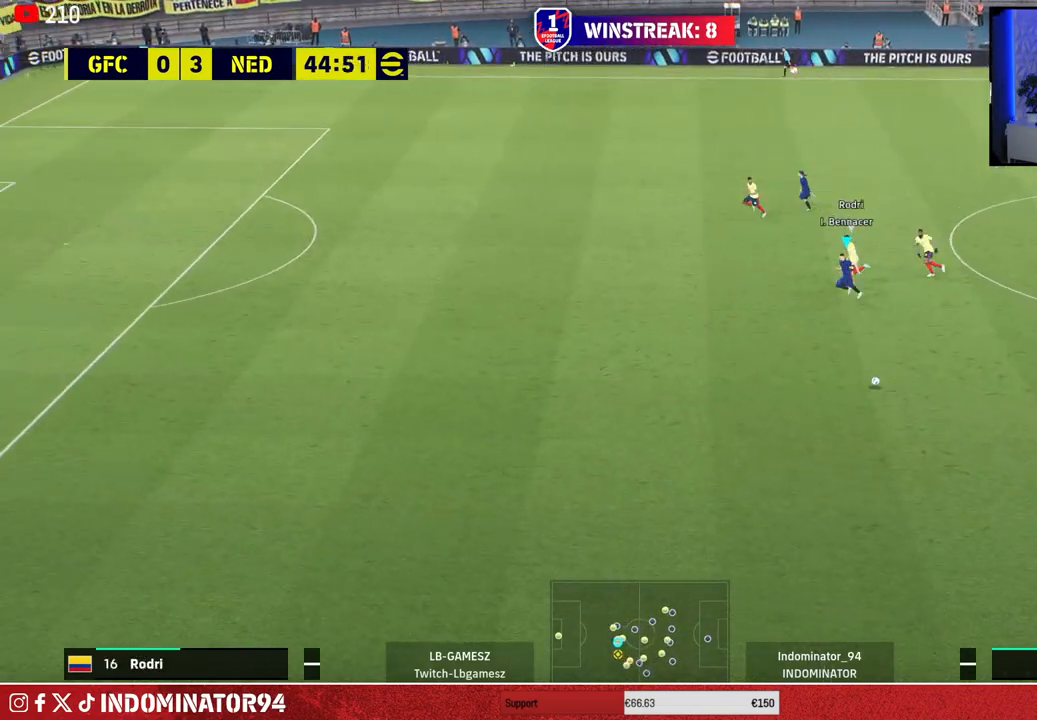
{"buttons": ["R1"], "left_stick": "left", "right_stick": "center", "events": []}
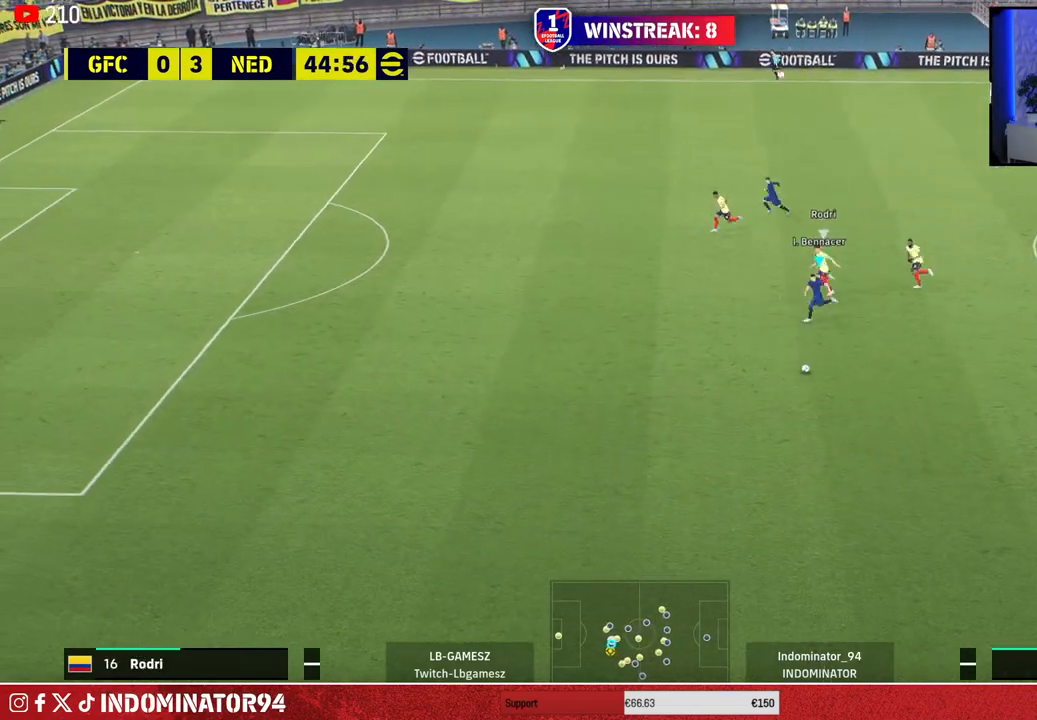
{"buttons": ["R1"], "left_stick": "left", "right_stick": "center", "events": []}
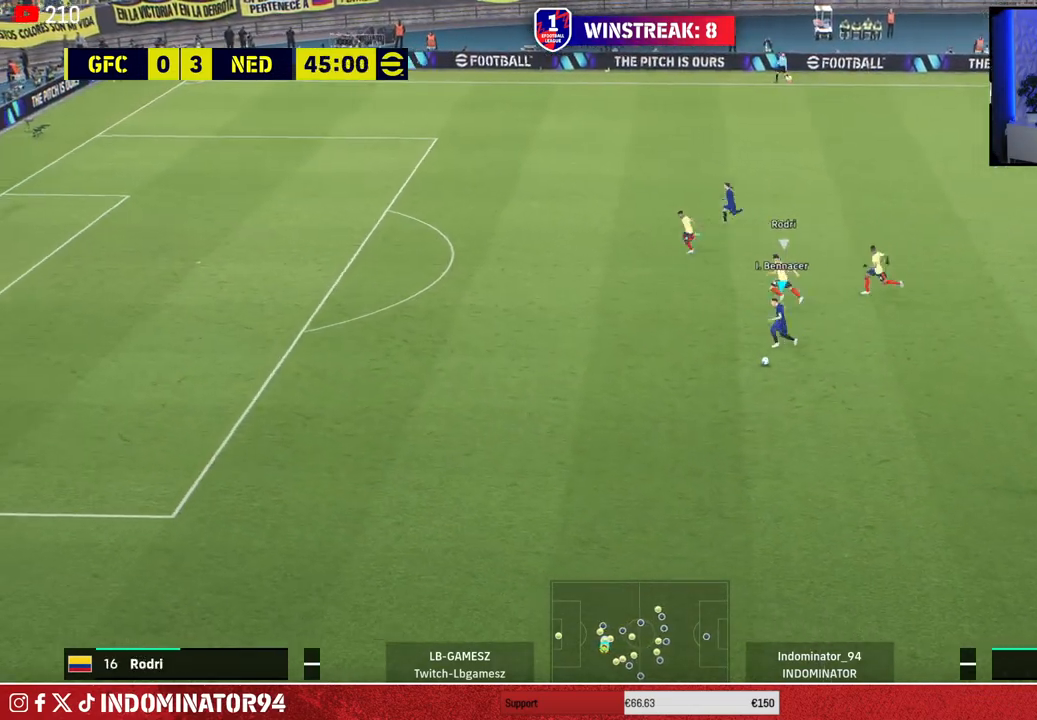
{"buttons": ["R1"], "left_stick": "left", "right_stick": "center", "events": []}
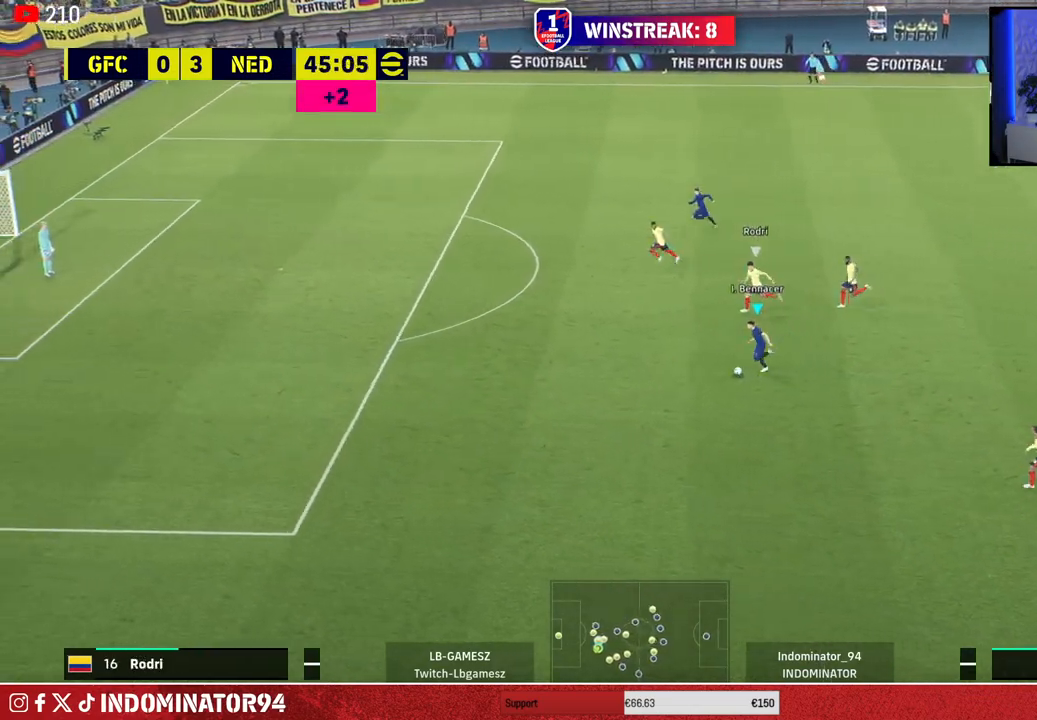
{"buttons": [], "left_stick": "left", "right_stick": "center", "events": [[500, "R1", "up"]]}
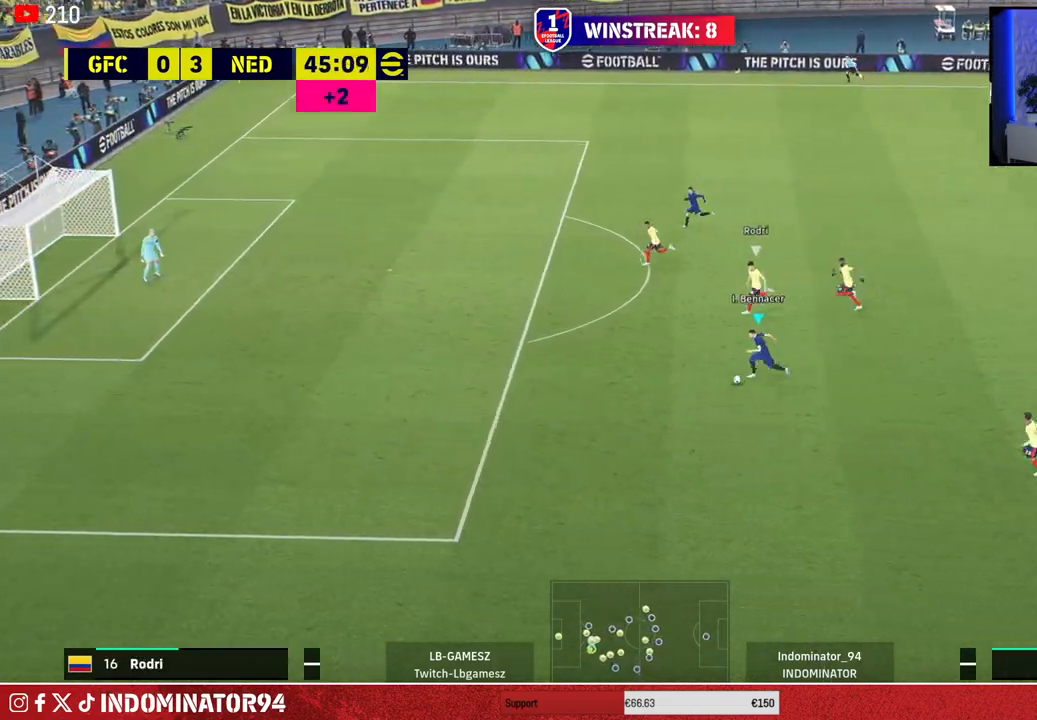
{"buttons": [], "left_stick": "up", "right_stick": "center", "events": [[33, "left_stick", "up-left"], [450, "left_stick", "up"]]}
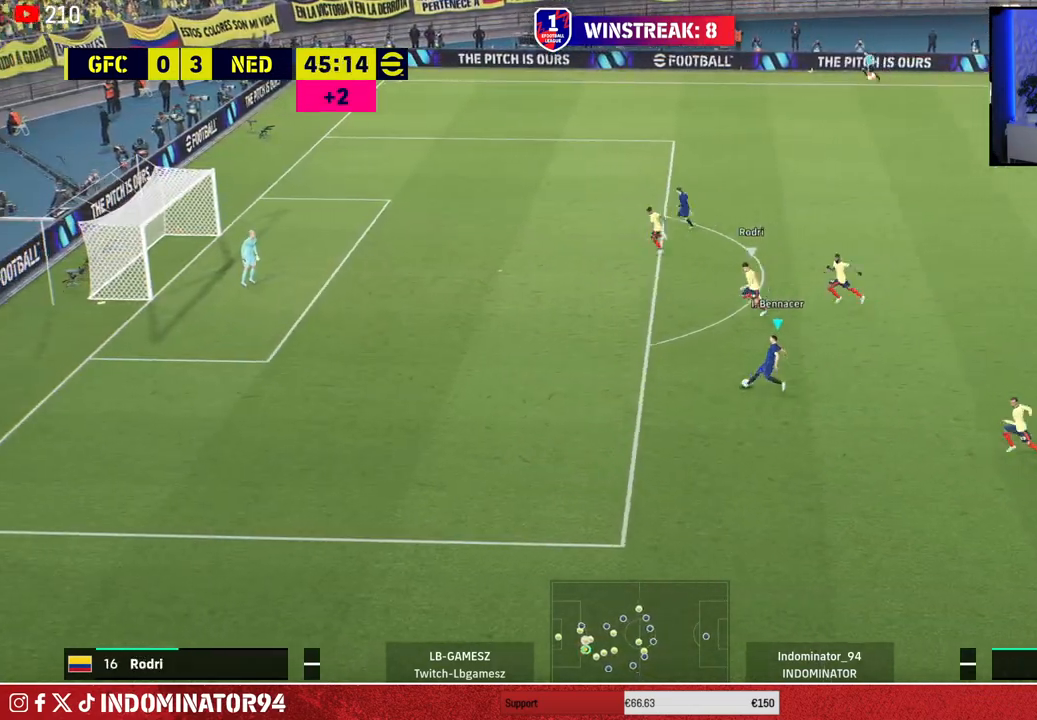
{"buttons": [], "left_stick": "up", "right_stick": "center", "events": [[317, "TRIANGLE", "down"], [467, "TRIANGLE", "up"]]}
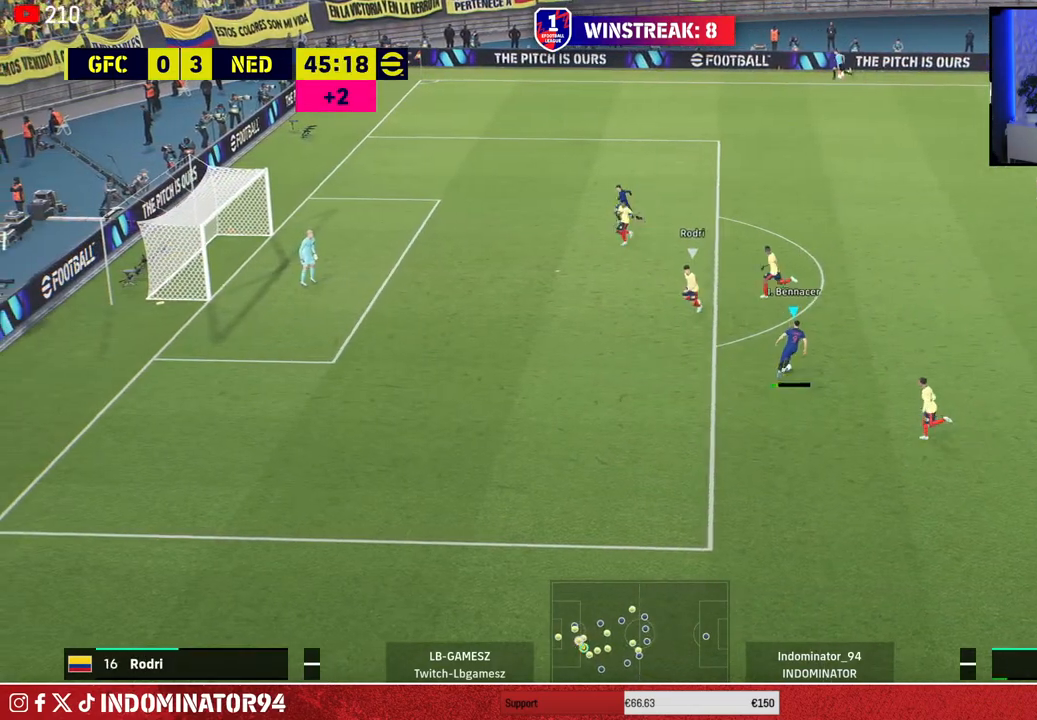
{"buttons": ["R1"], "left_stick": "left", "right_stick": "center", "events": [[333, "R1", "down"], [383, "left_stick", "left"]]}
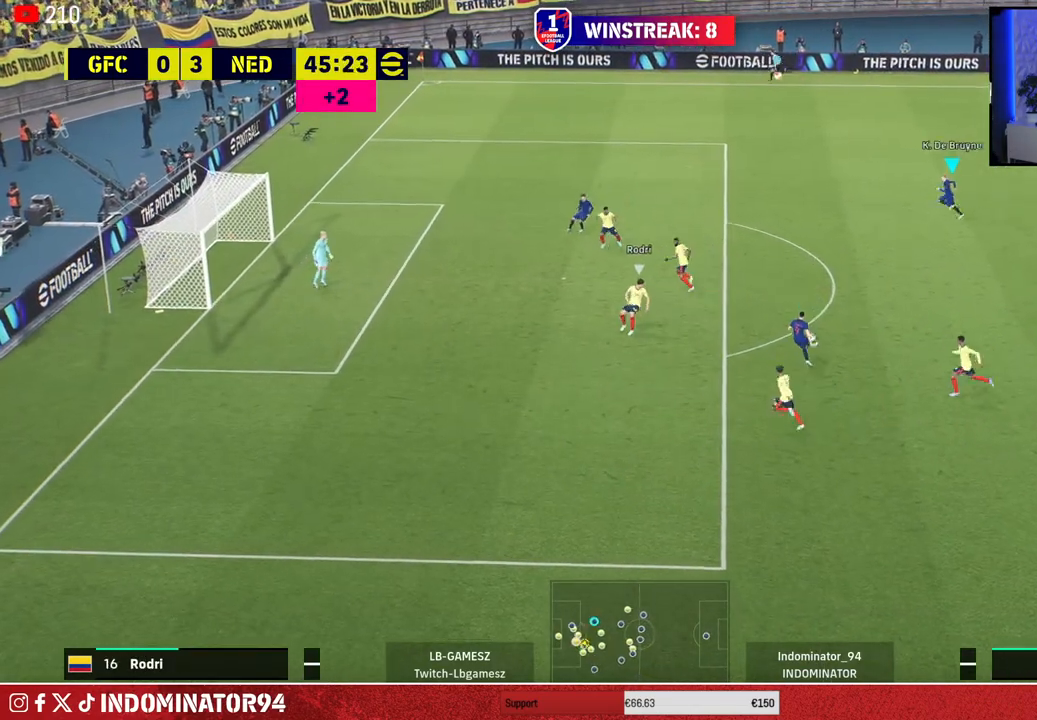
{"buttons": [], "left_stick": "down-left", "right_stick": "center", "events": [[183, "R1", "up"], [250, "left_stick", "down-left"]]}
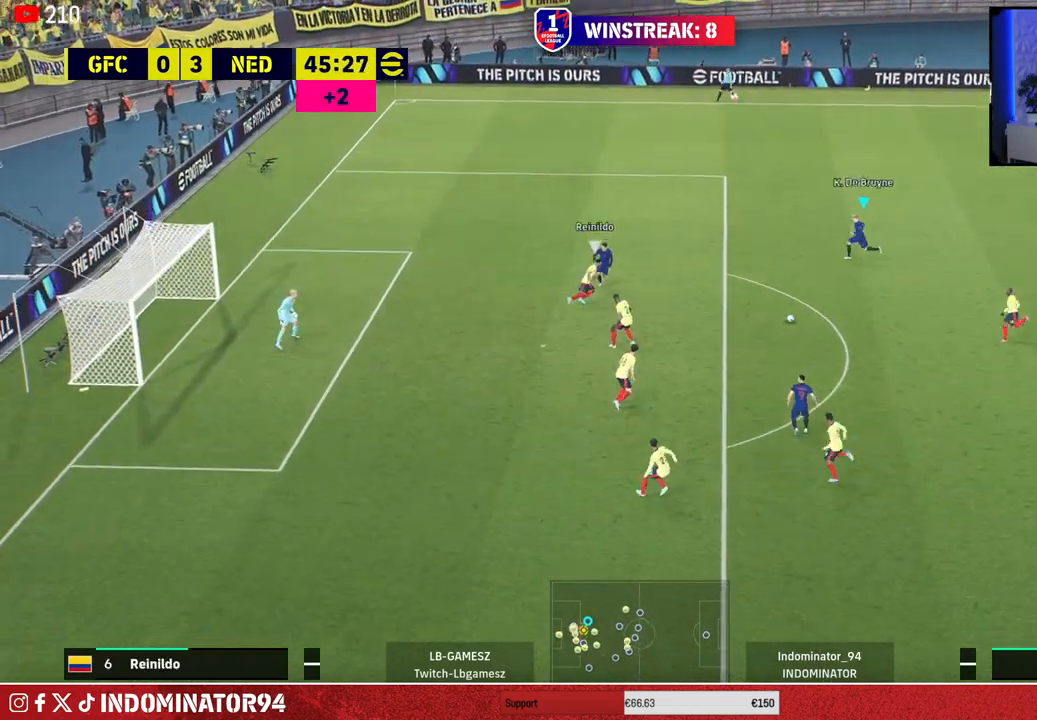
{"buttons": [], "left_stick": "down-right", "right_stick": "center", "events": [[333, "left_stick", "down"], [433, "left_stick", "down-right"]]}
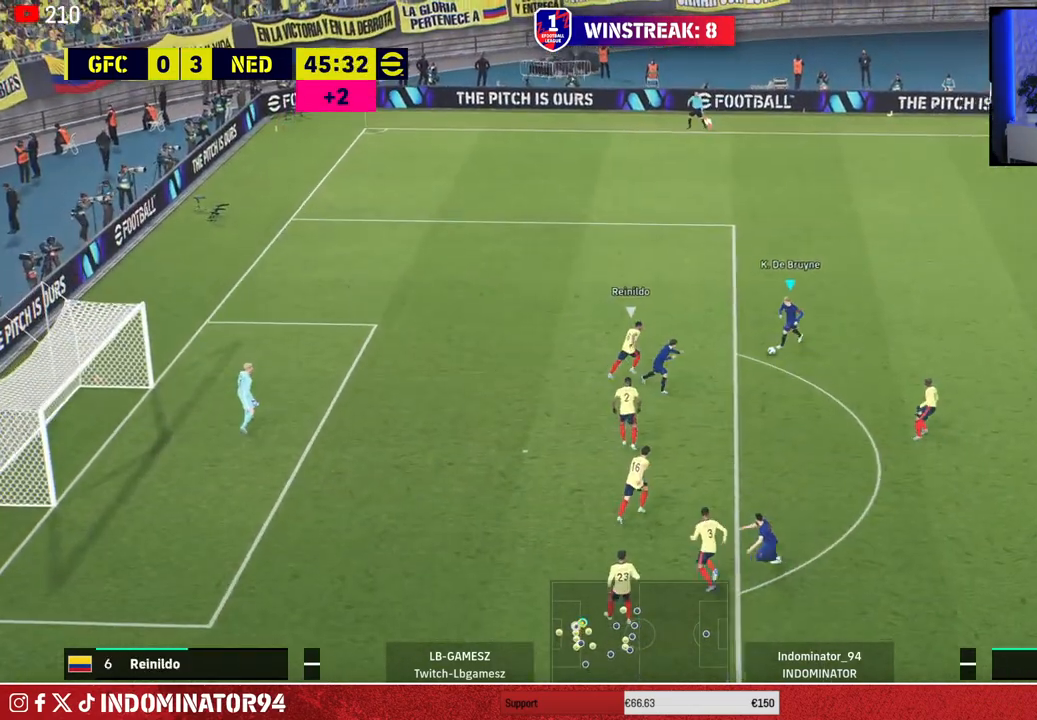
{"buttons": [], "left_stick": "down-left", "right_stick": "center", "events": [[383, "L1", "down"], [383, "left_stick", "down-left"], [400, "CROSS", "down"], [450, "CROSS", "up"], [450, "L1", "up"]]}
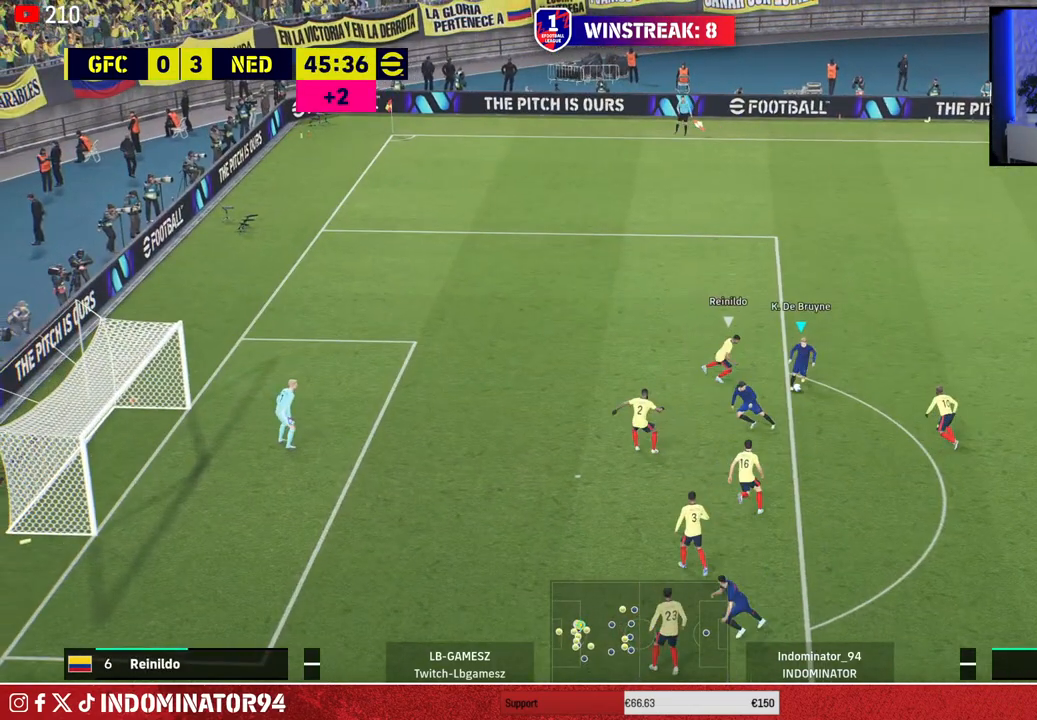
{"buttons": [], "left_stick": "up-left", "right_stick": "center", "events": [[183, "left_stick", "up-left"]]}